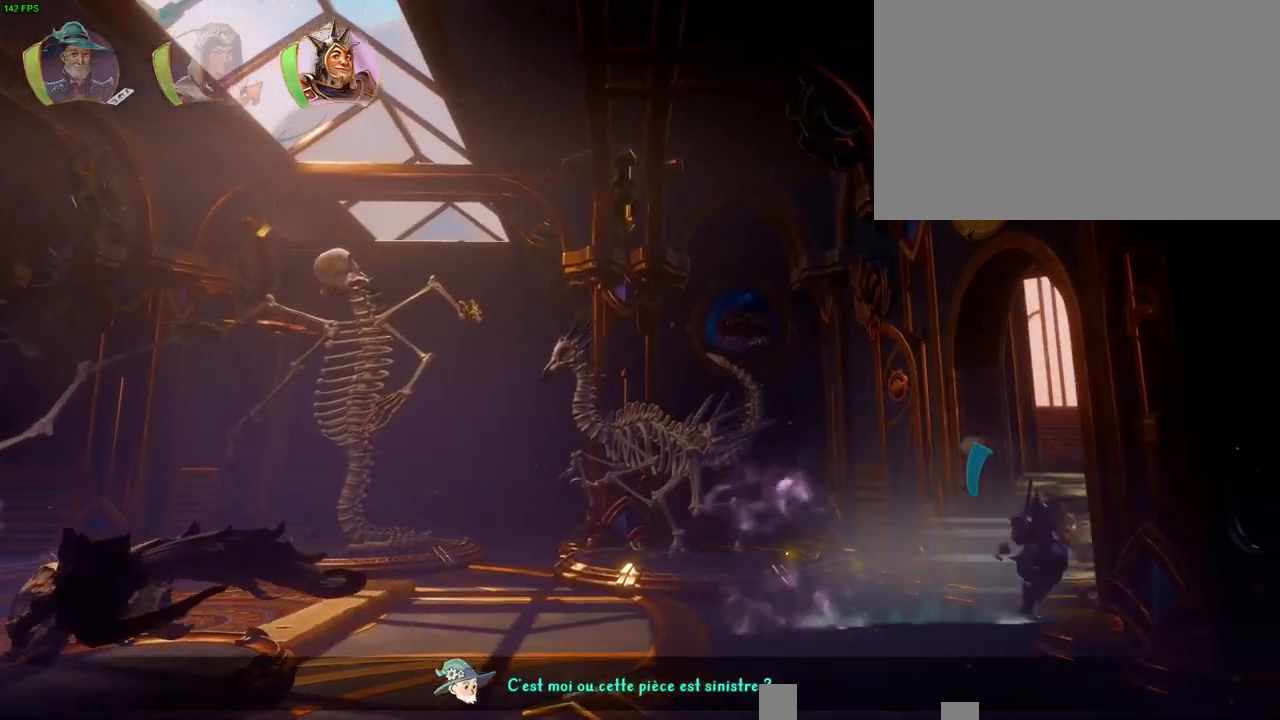
Gameplay with a controller (PlayStation layout); each line is a JSON object with the inputs held at the frame after it. "button_events" lists button changes between this image and that frame as [ms after this image, input, new state], when the widget could be followed in between (sticks are given only as held states). Not read: HOME TOUCHPAD.
{"buttons": ["CROSS"], "left_stick": "right", "right_stick": "center", "button_events": [[200, "CROSS", "down"]]}
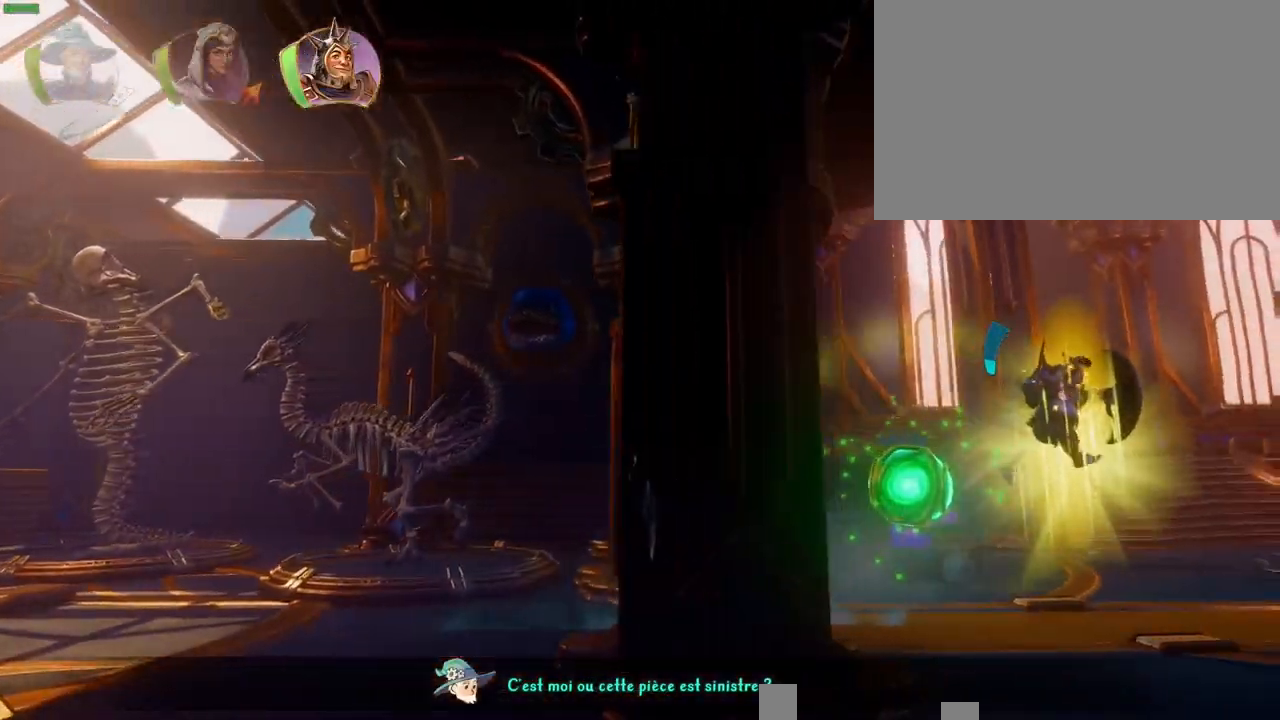
{"buttons": ["CROSS"], "left_stick": "right", "right_stick": "center", "button_events": [[17, "CROSS", "up"], [400, "CROSS", "down"]]}
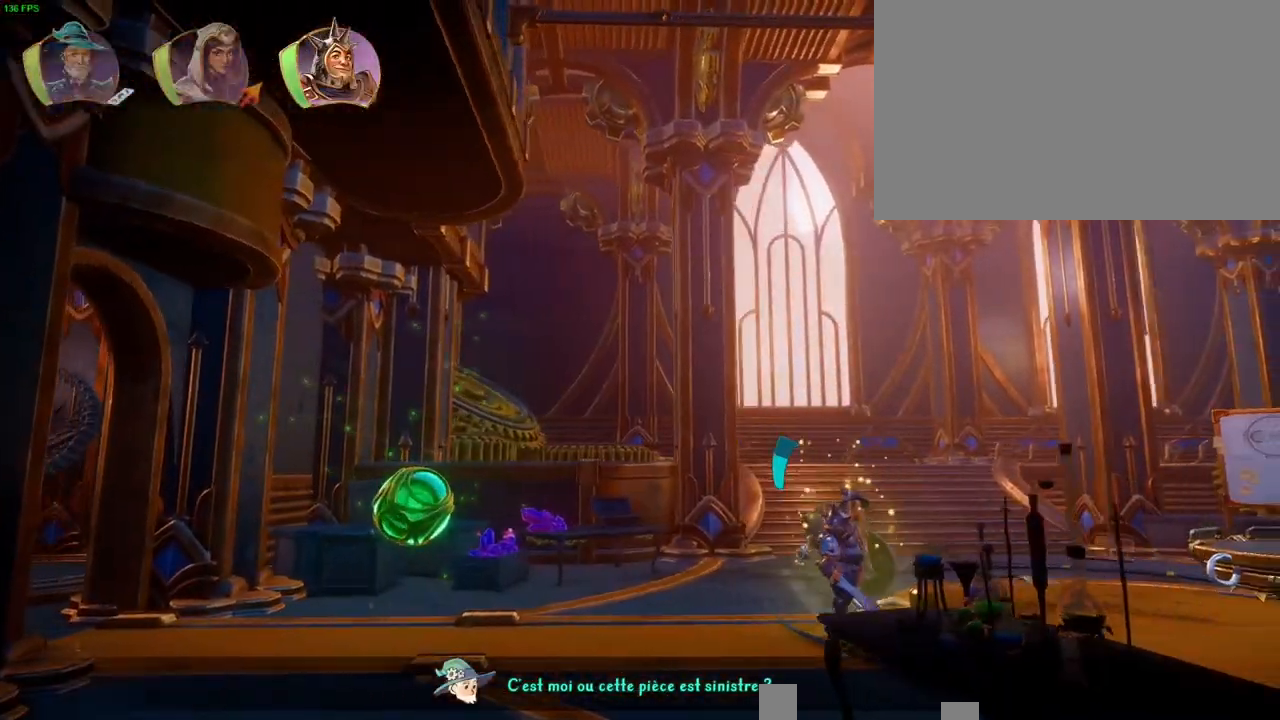
{"buttons": [], "left_stick": "right", "right_stick": "center", "button_events": [[333, "CROSS", "up"]]}
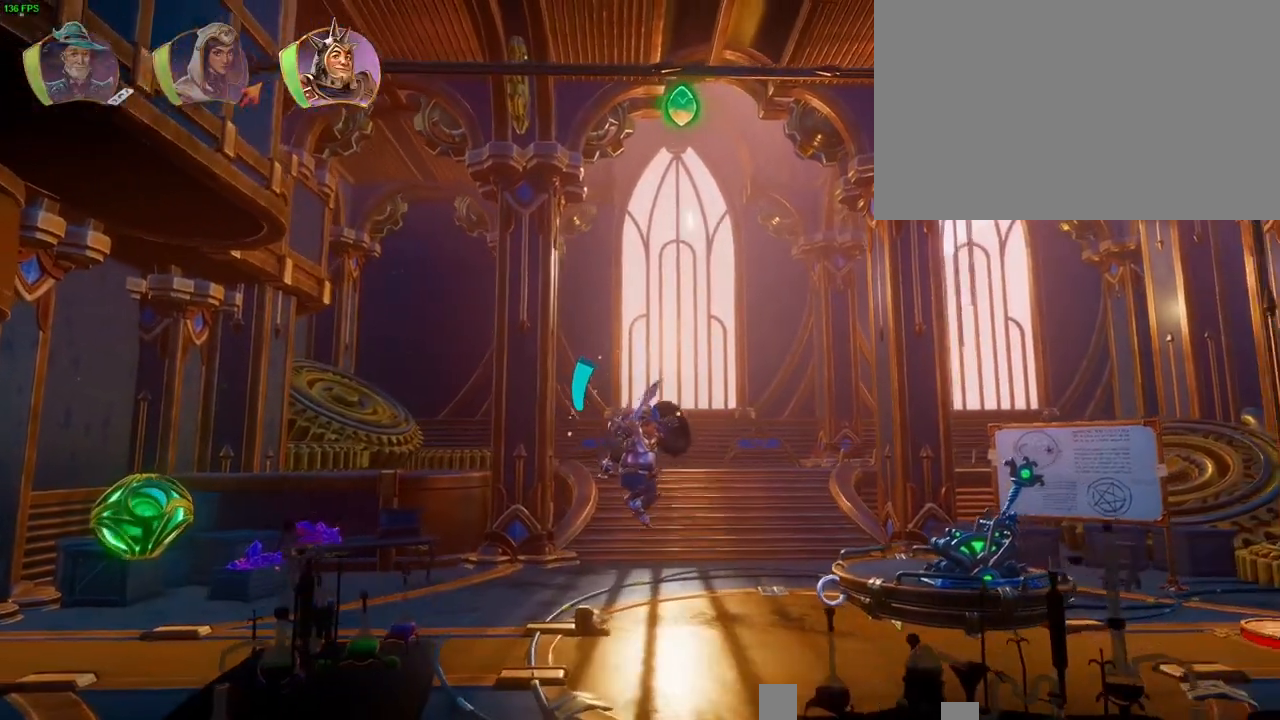
{"buttons": ["TRIANGLE"], "left_stick": "right", "right_stick": "center", "button_events": [[250, "CROSS", "down"], [433, "CROSS", "up"], [467, "TRIANGLE", "down"]]}
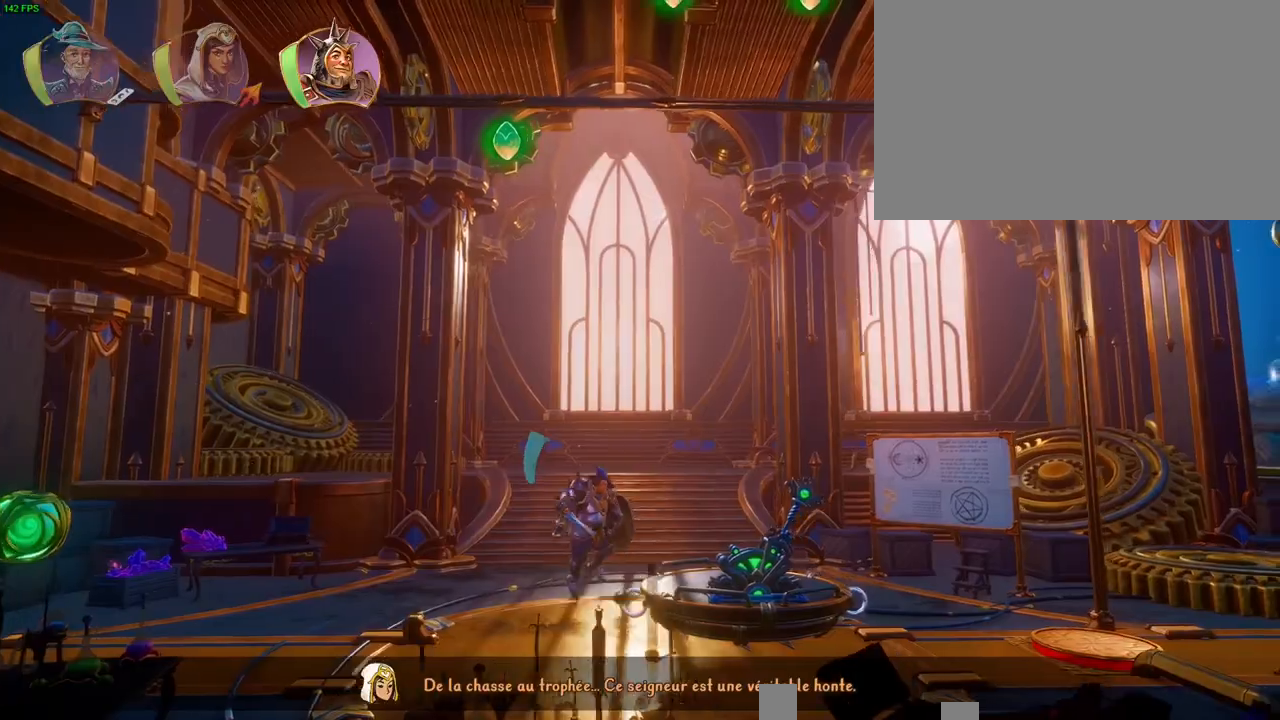
{"buttons": ["CROSS"], "left_stick": "right", "right_stick": "center", "button_events": [[83, "TRIANGLE", "up"], [433, "CROSS", "down"]]}
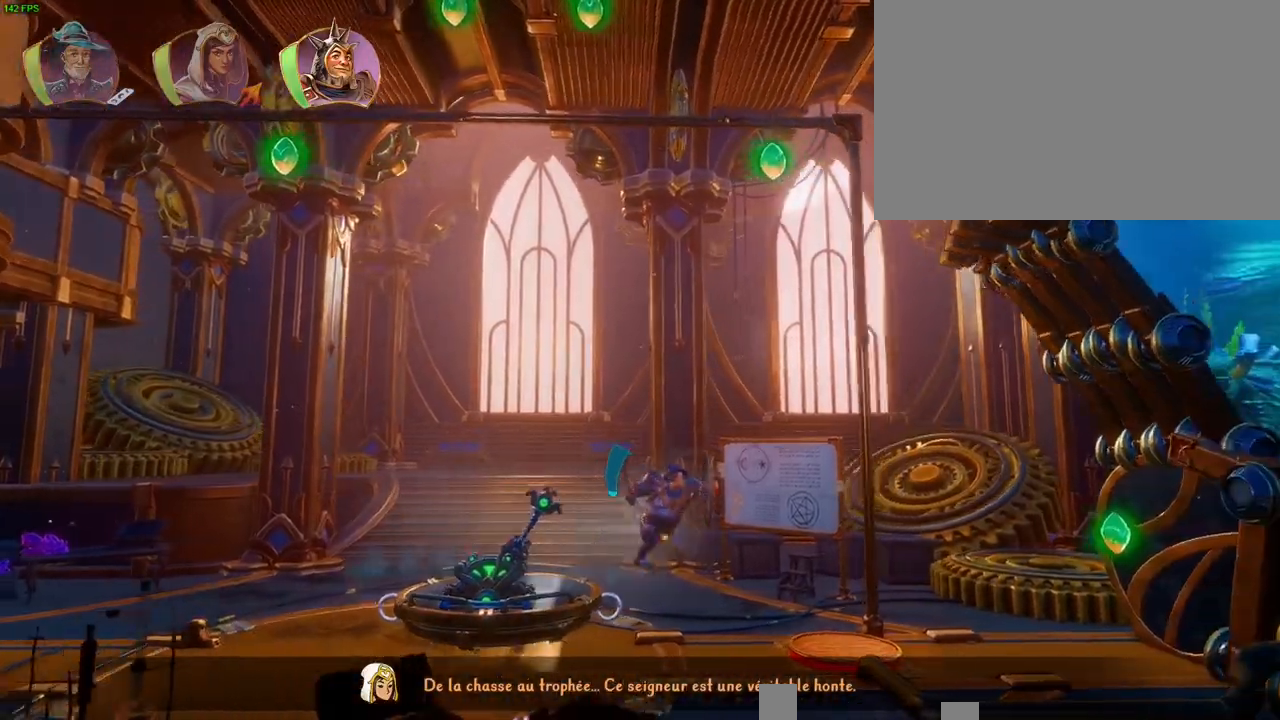
{"buttons": ["CROSS"], "left_stick": "right", "right_stick": "center", "button_events": [[133, "R1", "down"], [167, "CROSS", "up"], [267, "TRIANGLE", "down"], [283, "R1", "up"], [333, "TRIANGLE", "up"], [417, "CROSS", "down"]]}
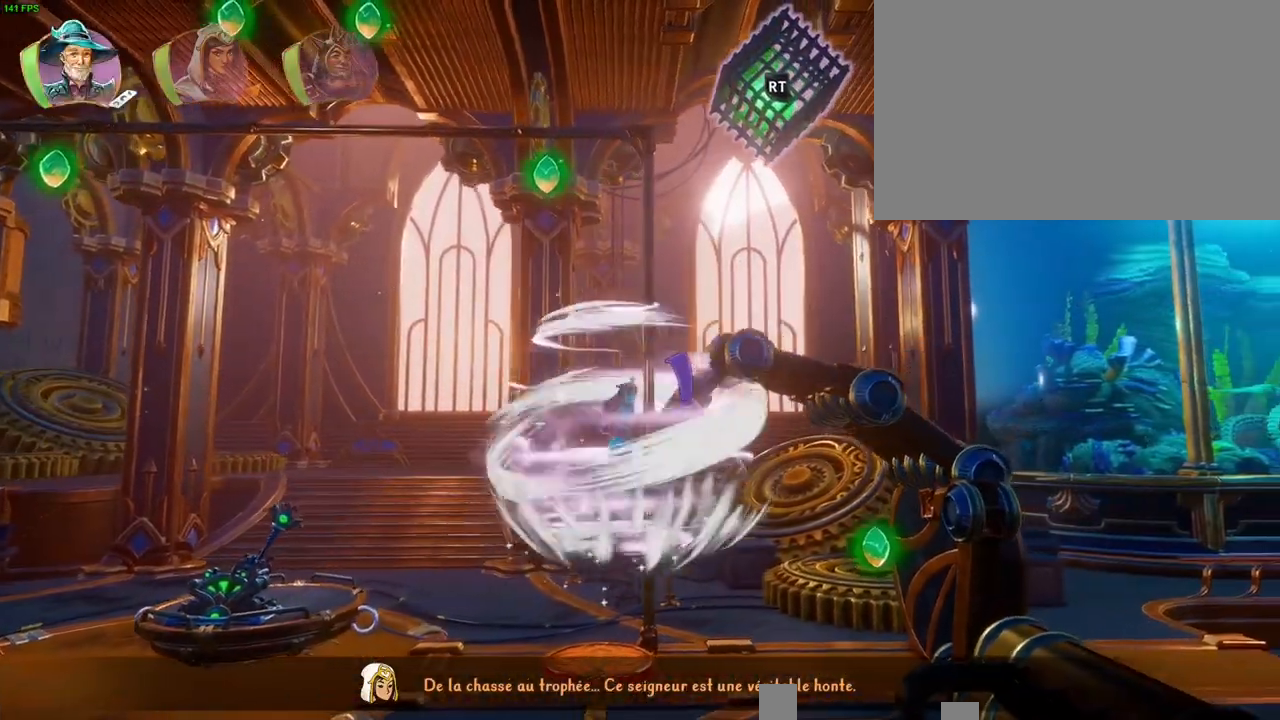
{"buttons": [], "left_stick": "right", "right_stick": "center", "button_events": [[33, "CROSS", "up"], [83, "CROSS", "down"], [167, "CROSS", "up"], [233, "CROSS", "down"], [367, "CROSS", "up"], [400, "R1", "down"], [467, "R1", "up"]]}
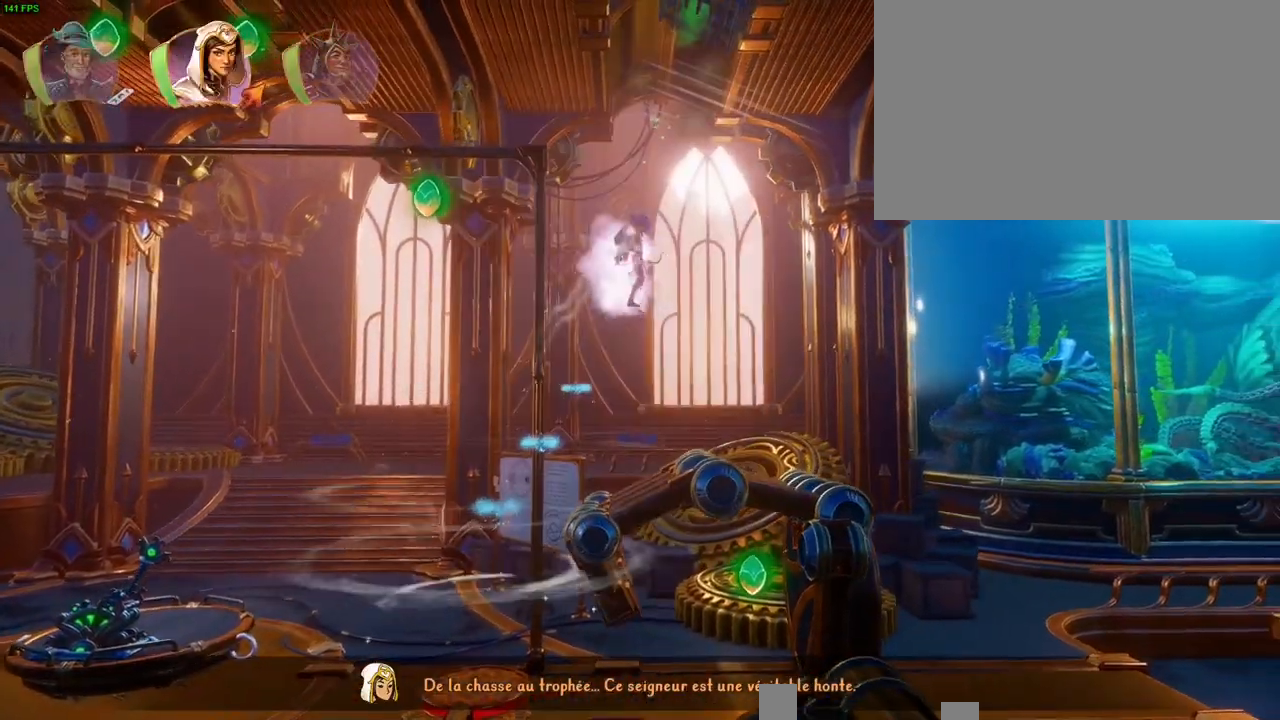
{"buttons": ["TRIANGLE"], "left_stick": "right", "right_stick": "center", "button_events": [[50, "R1", "down"], [133, "R1", "up"], [433, "TRIANGLE", "down"]]}
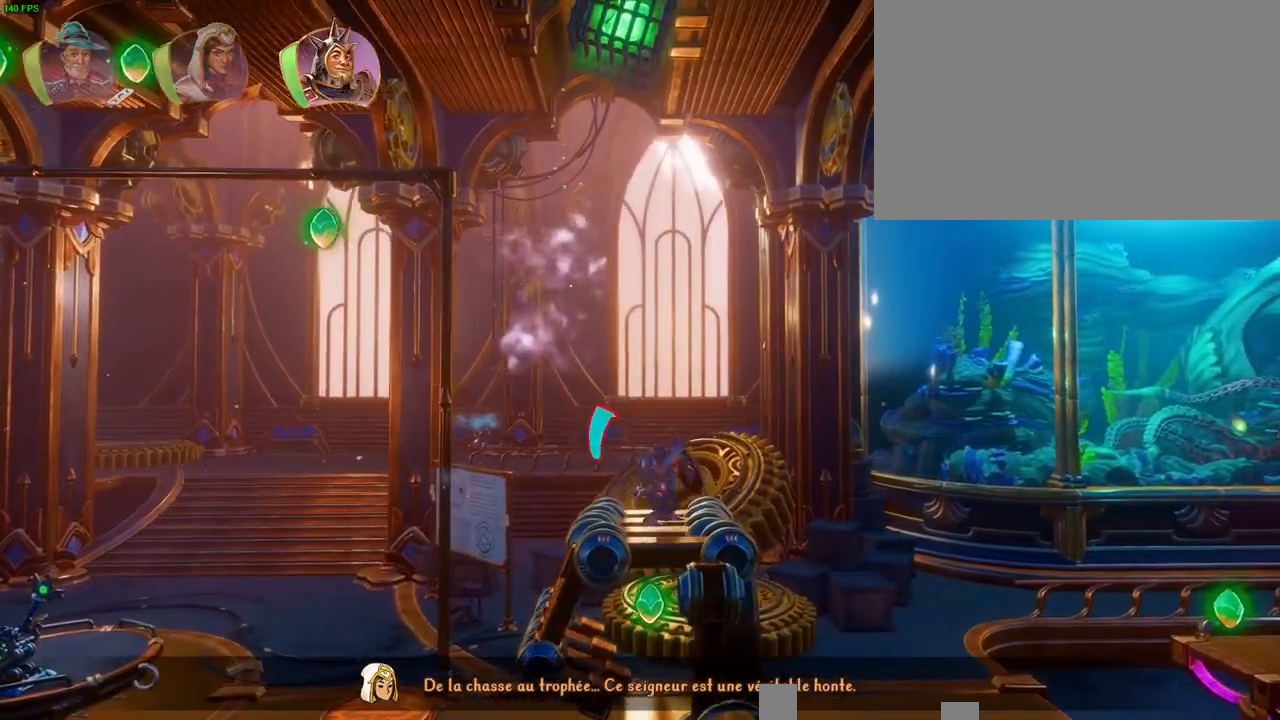
{"buttons": [], "left_stick": "right", "right_stick": "center", "button_events": [[33, "TRIANGLE", "up"]]}
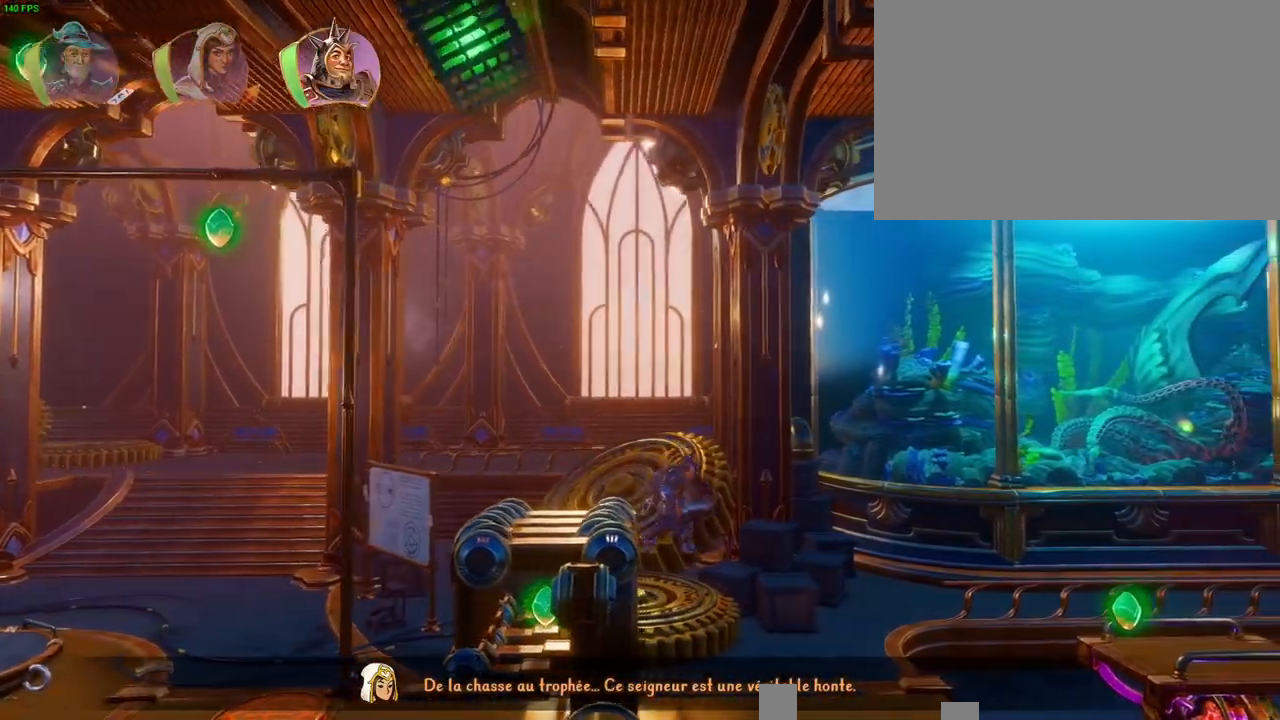
{"buttons": [], "left_stick": "right", "right_stick": "right", "button_events": [[67, "L1", "down"], [133, "L1", "up"]]}
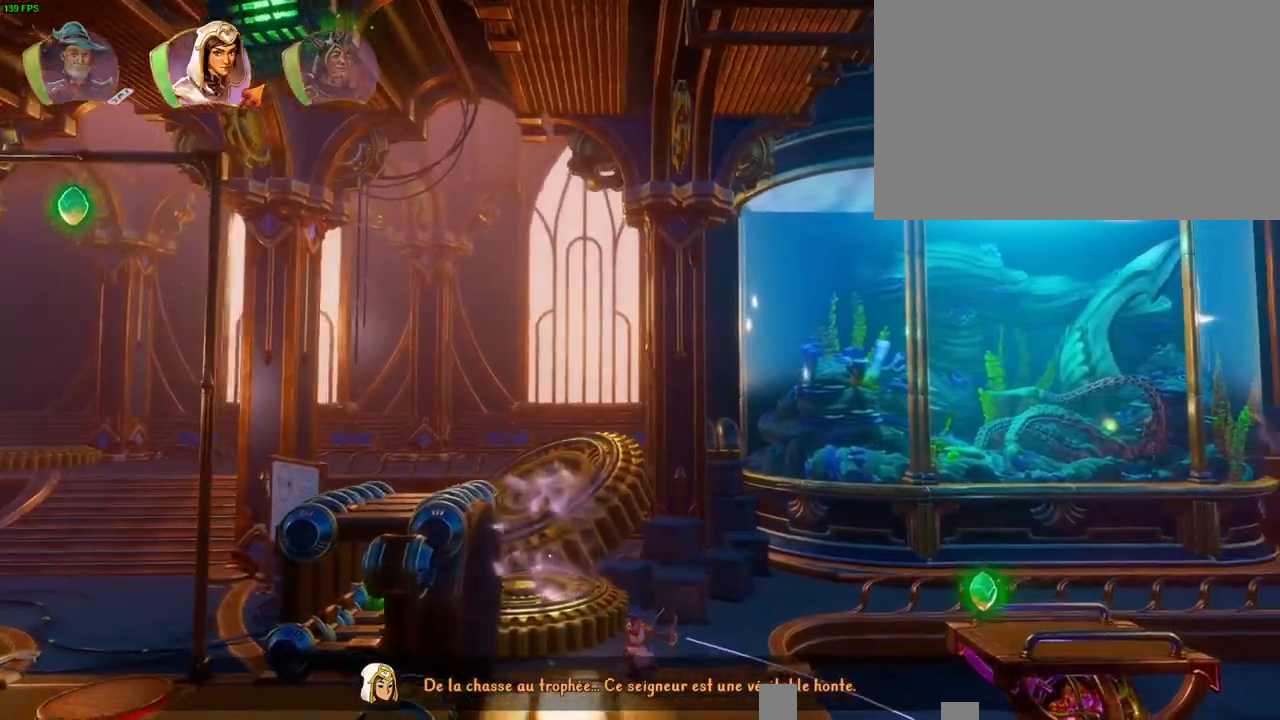
{"buttons": [], "left_stick": "right", "right_stick": "right", "button_events": []}
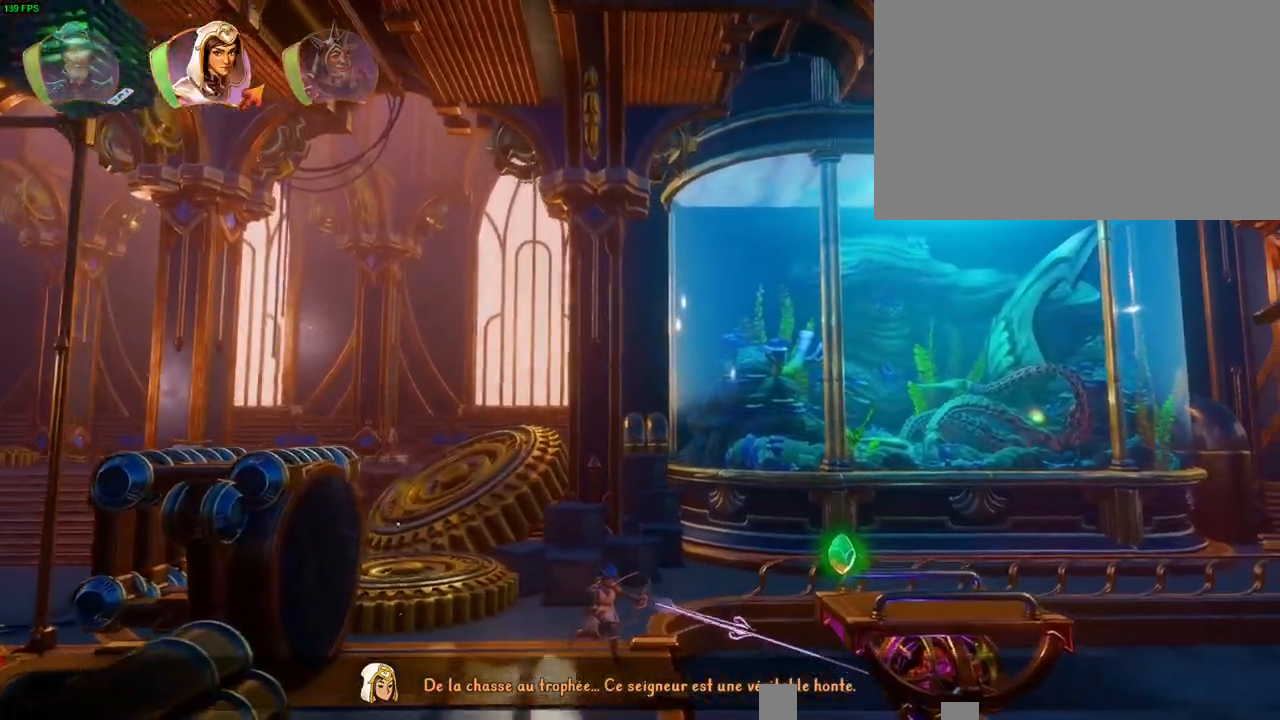
{"buttons": ["CROSS"], "left_stick": "right", "right_stick": "center", "button_events": [[233, "CROSS", "down"]]}